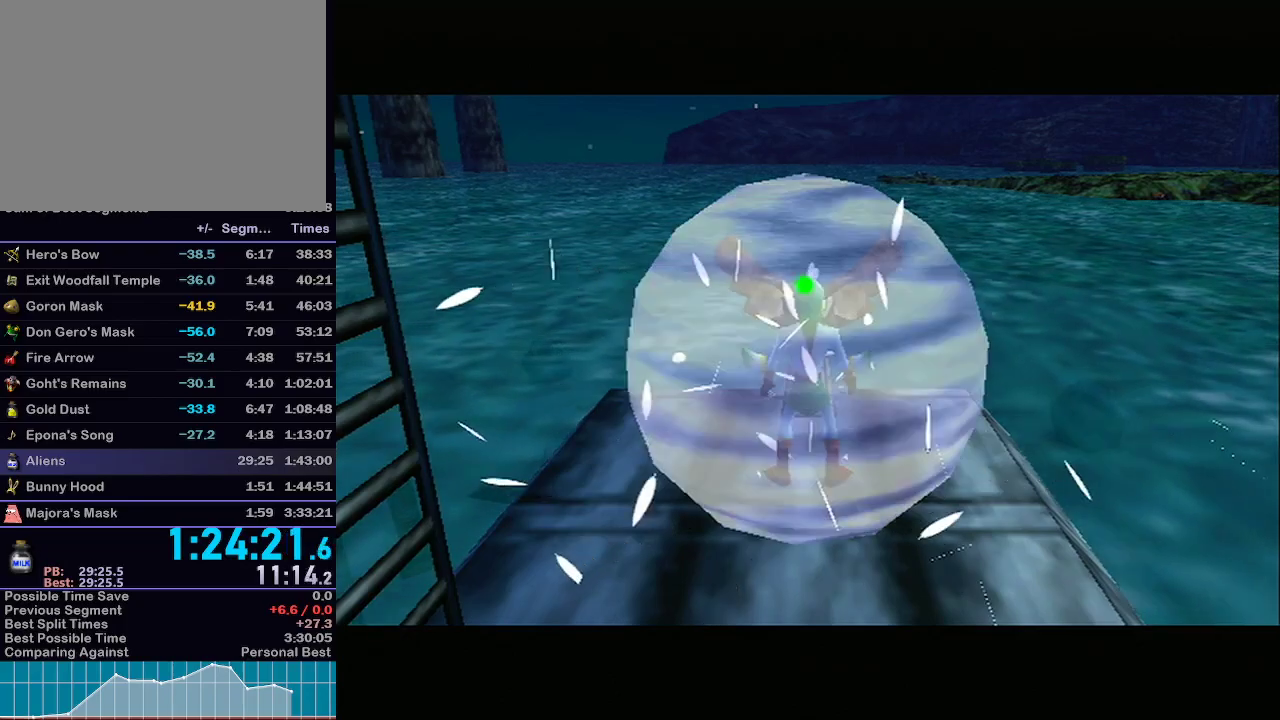
Gameplay with a controller (Nintendo layout); each line is a JSON object with the inputs held at the frame after it. "events" lists button and stick changes between this image and that frame as [ms after this image, input, new state], when the widget could be followed in between. Not read: L3 R3.
{"buttons": [], "left_stick": "down", "right_stick": "center", "events": [[83, "L1", "down"], [433, "L1", "up"], [450, "left_stick", "down"]]}
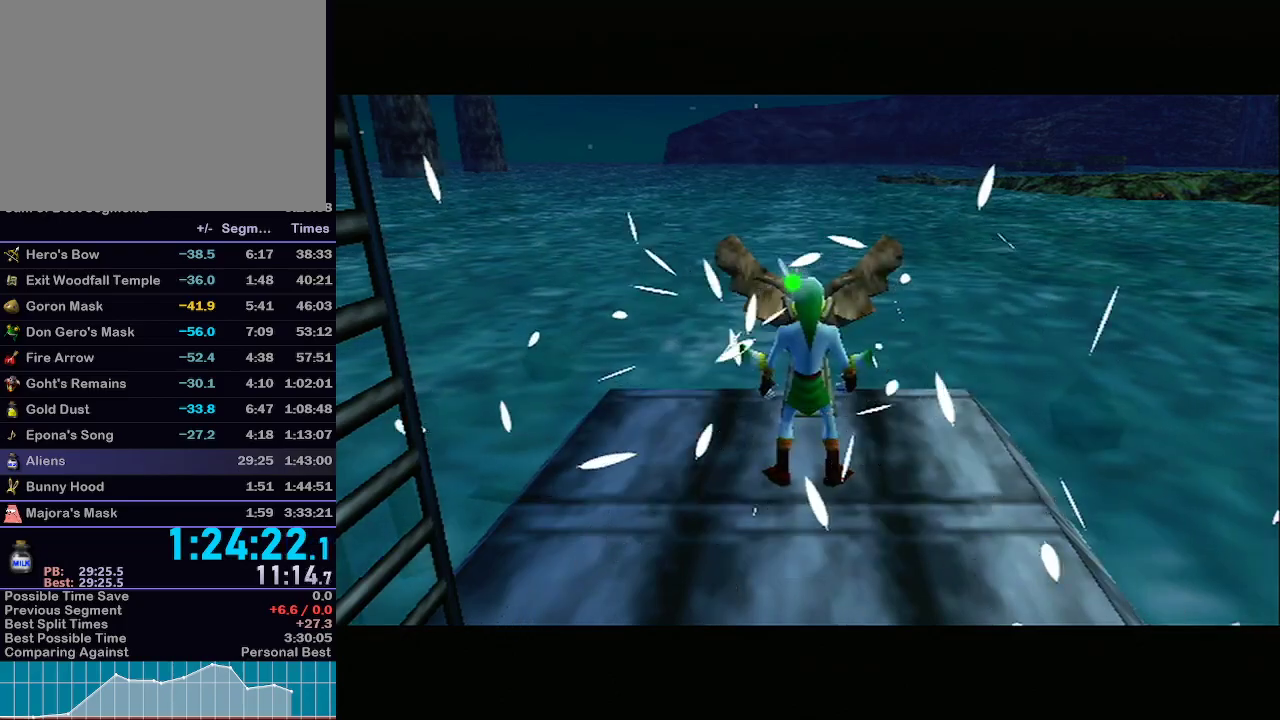
{"buttons": [], "left_stick": "down", "right_stick": "center", "events": []}
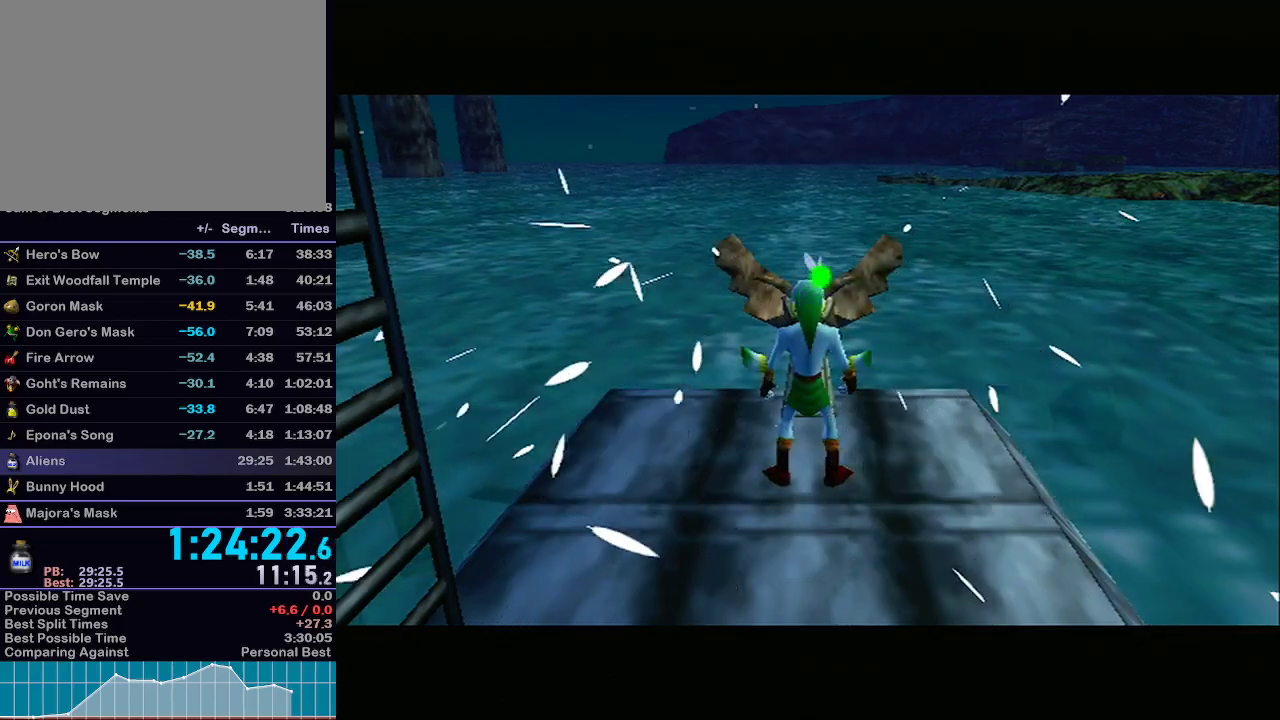
{"buttons": ["L1"], "left_stick": "down-left", "right_stick": "center", "events": [[17, "L1", "down"], [17, "left_stick", "down-left"]]}
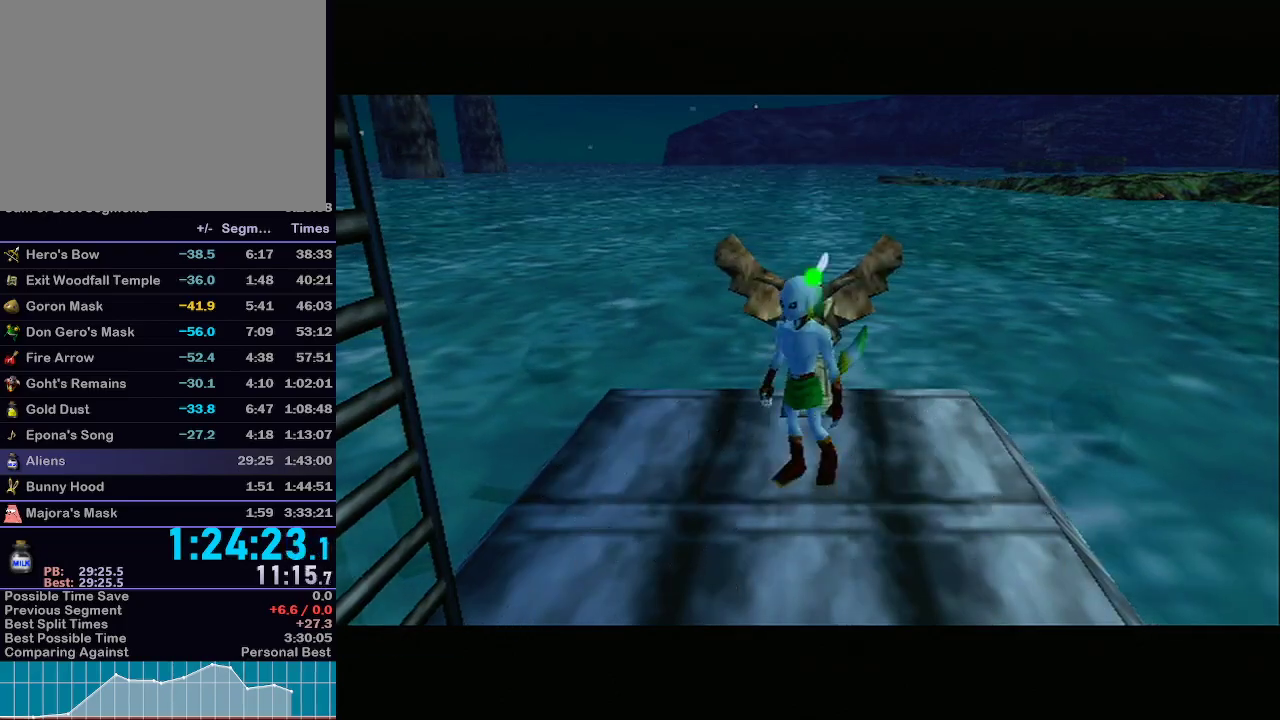
{"buttons": [], "left_stick": "down-left", "right_stick": "center", "events": [[500, "L1", "up"]]}
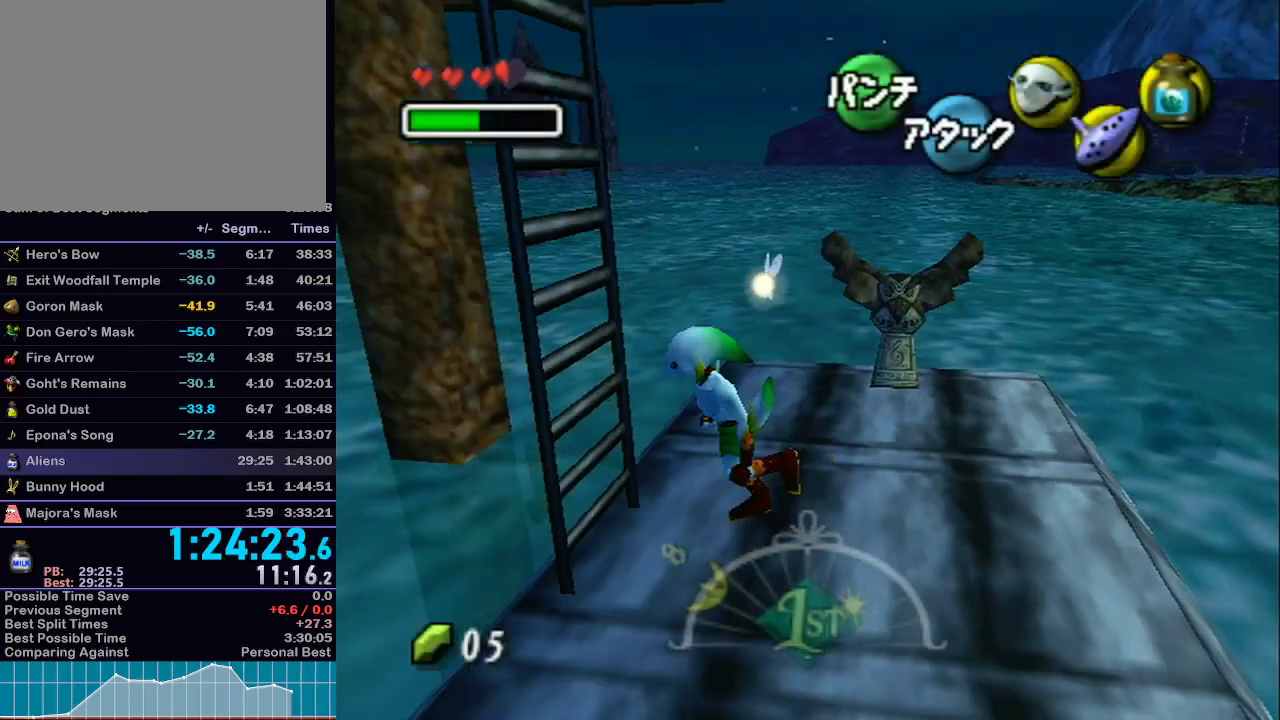
{"buttons": ["L1"], "left_stick": "up", "right_stick": "center", "events": [[17, "left_stick", "left"], [117, "L1", "down"], [217, "left_stick", "center"], [433, "left_stick", "up"]]}
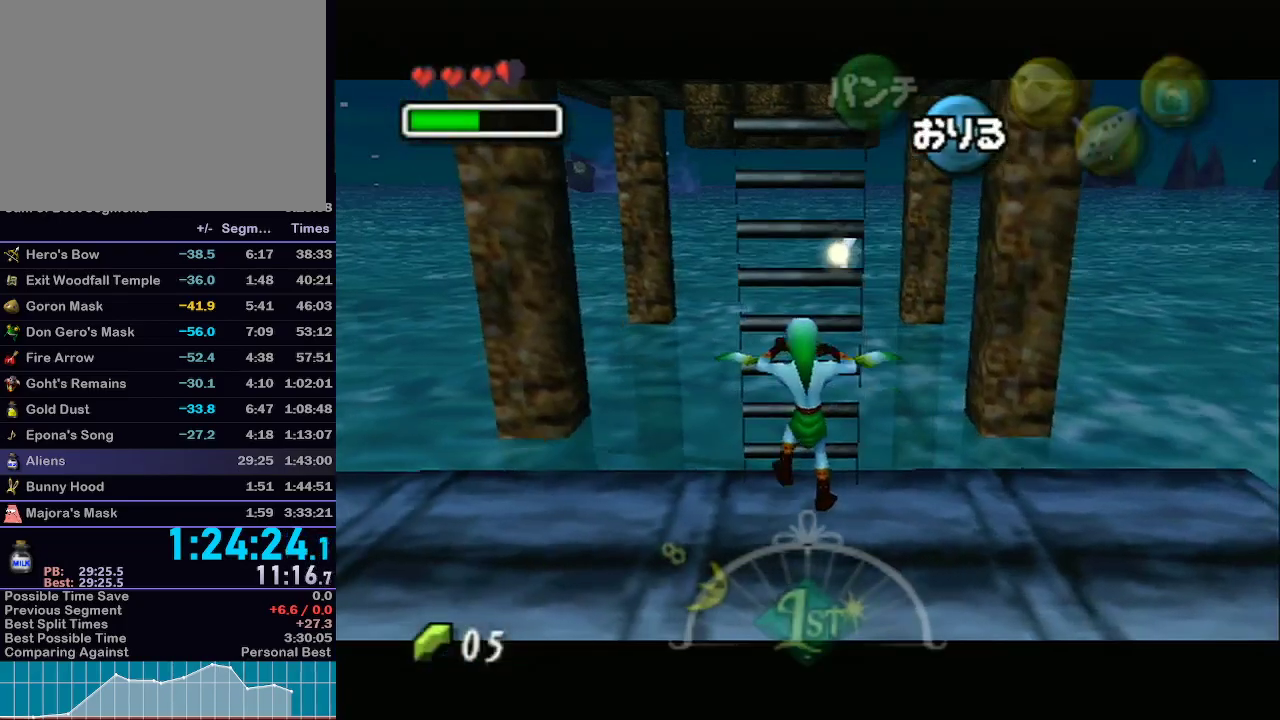
{"buttons": [], "left_stick": "up", "right_stick": "center", "events": [[17, "L1", "up"]]}
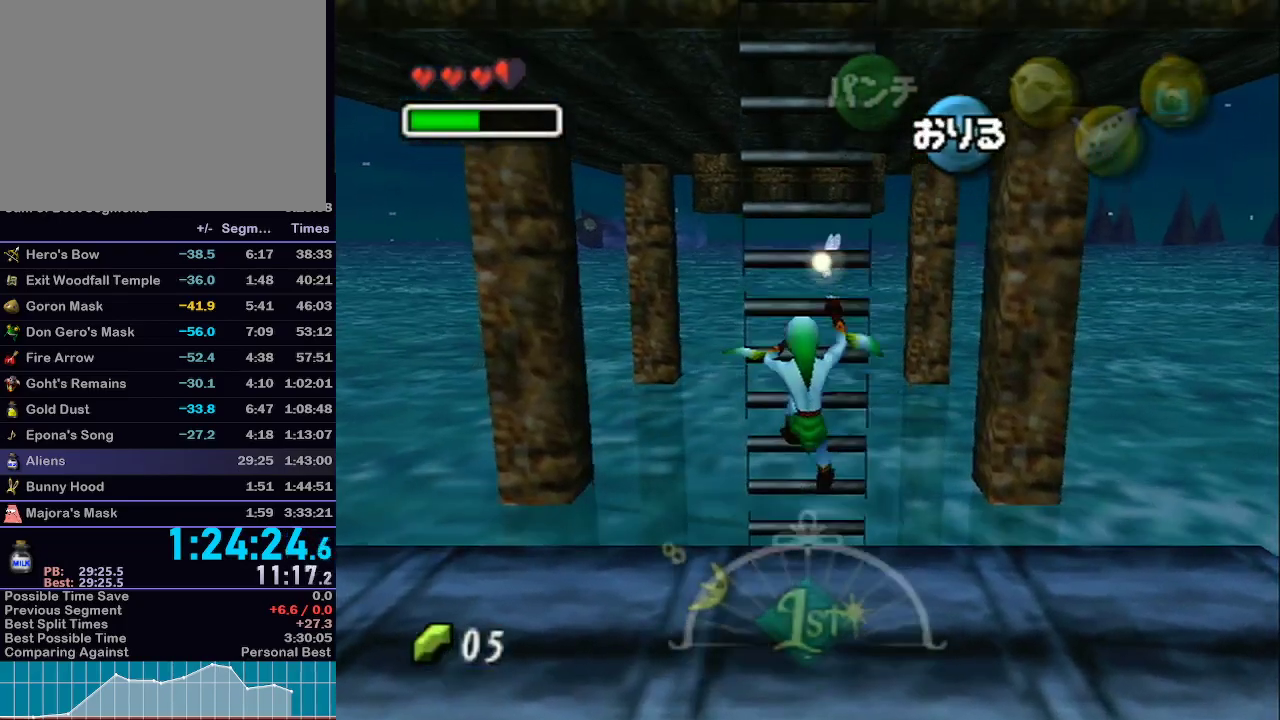
{"buttons": [], "left_stick": "up", "right_stick": "center", "events": []}
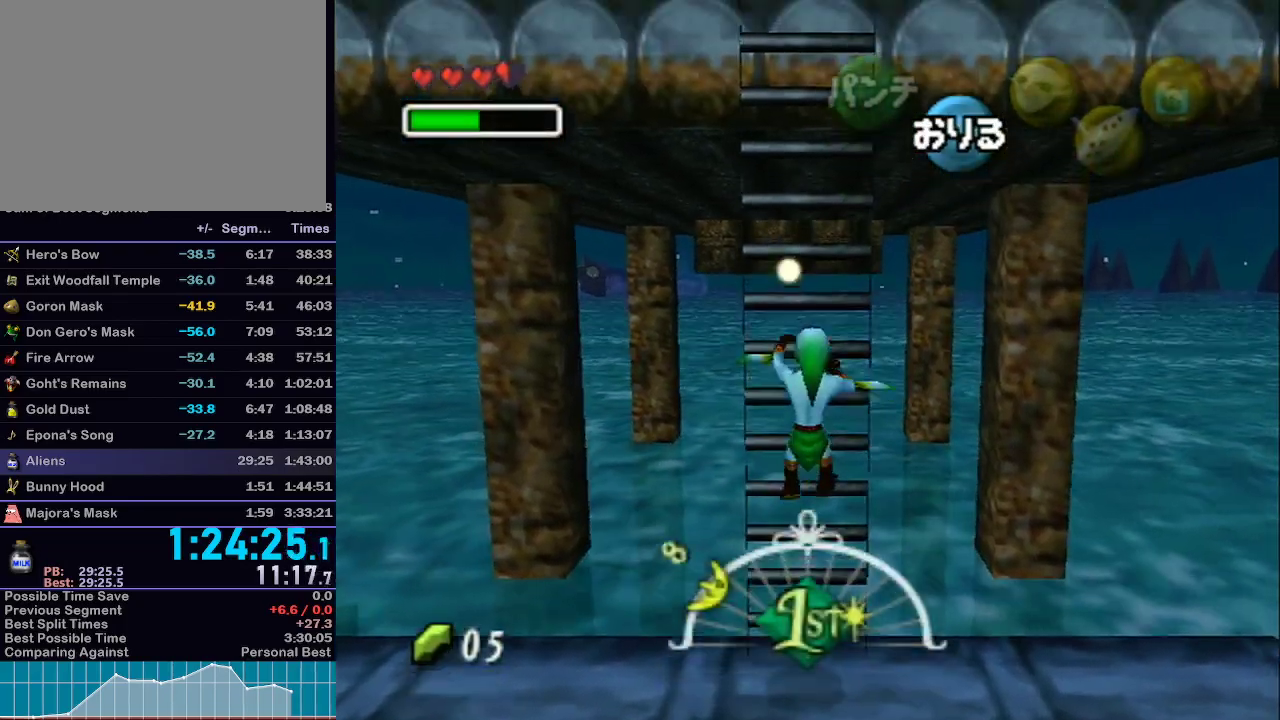
{"buttons": [], "left_stick": "up", "right_stick": "center", "events": []}
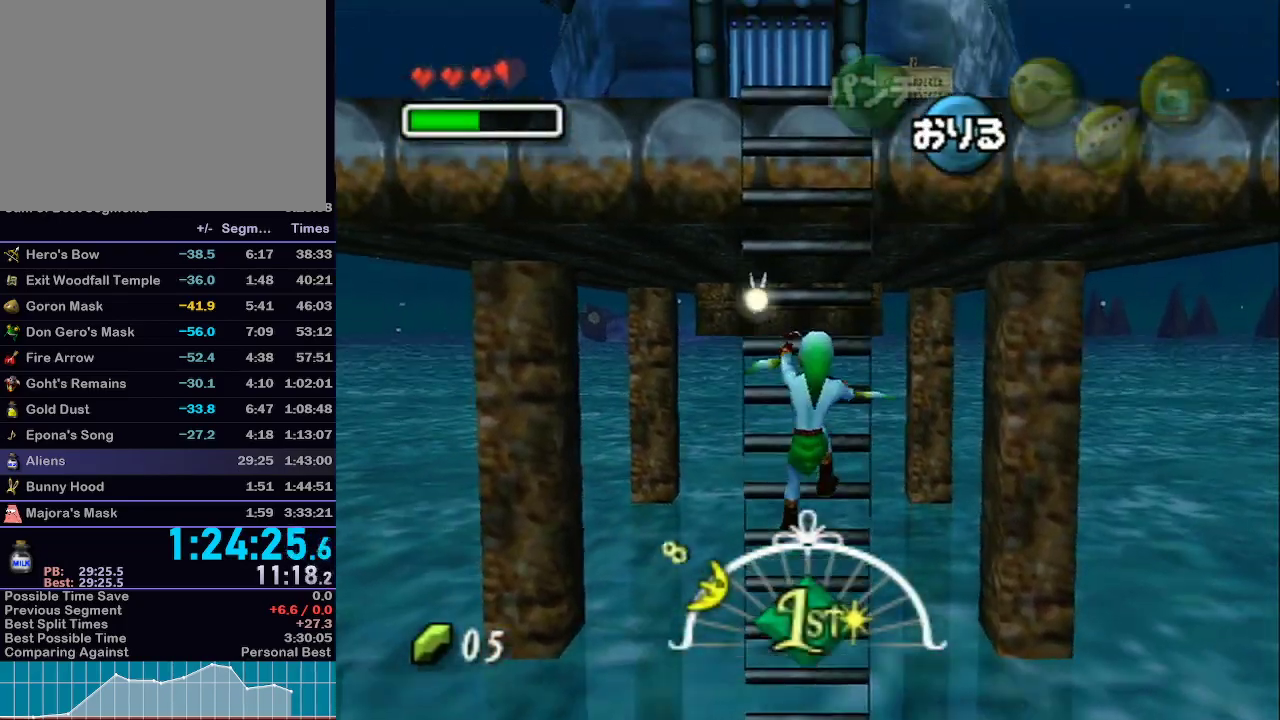
{"buttons": [], "left_stick": "up", "right_stick": "center", "events": []}
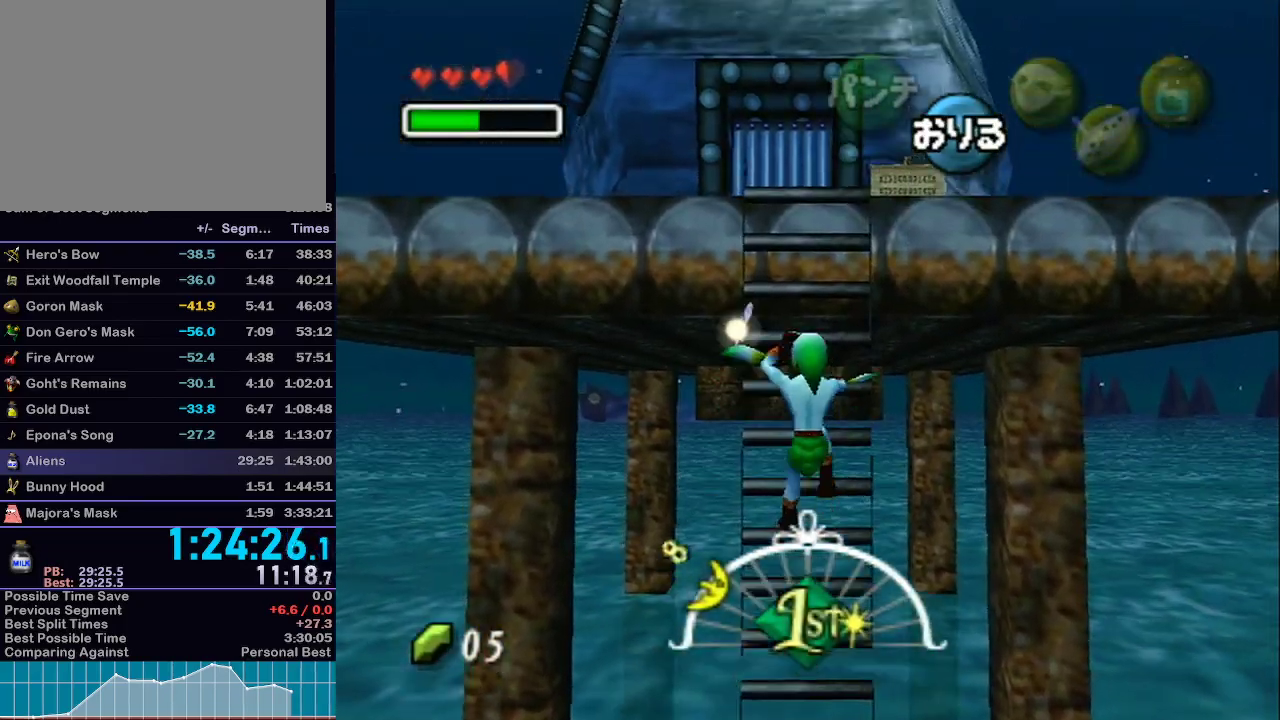
{"buttons": [], "left_stick": "up", "right_stick": "center", "events": []}
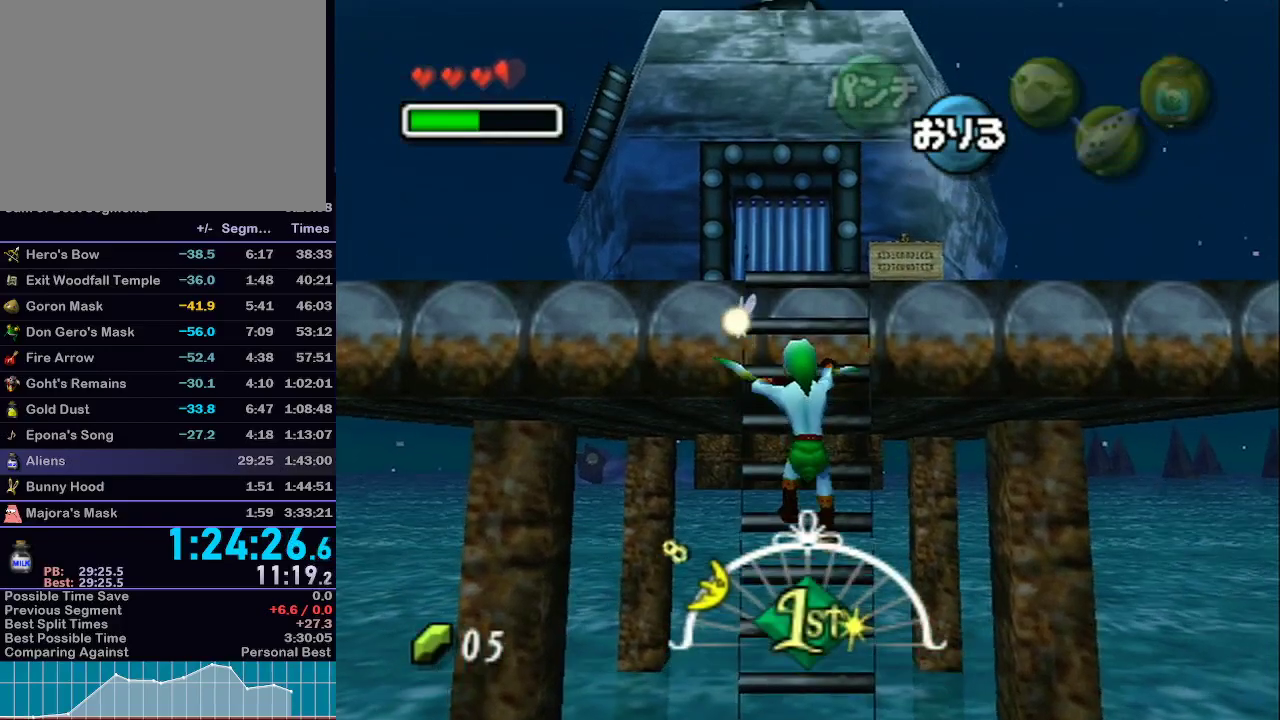
{"buttons": ["L1"], "left_stick": "up", "right_stick": "center", "events": [[33, "L1", "down"]]}
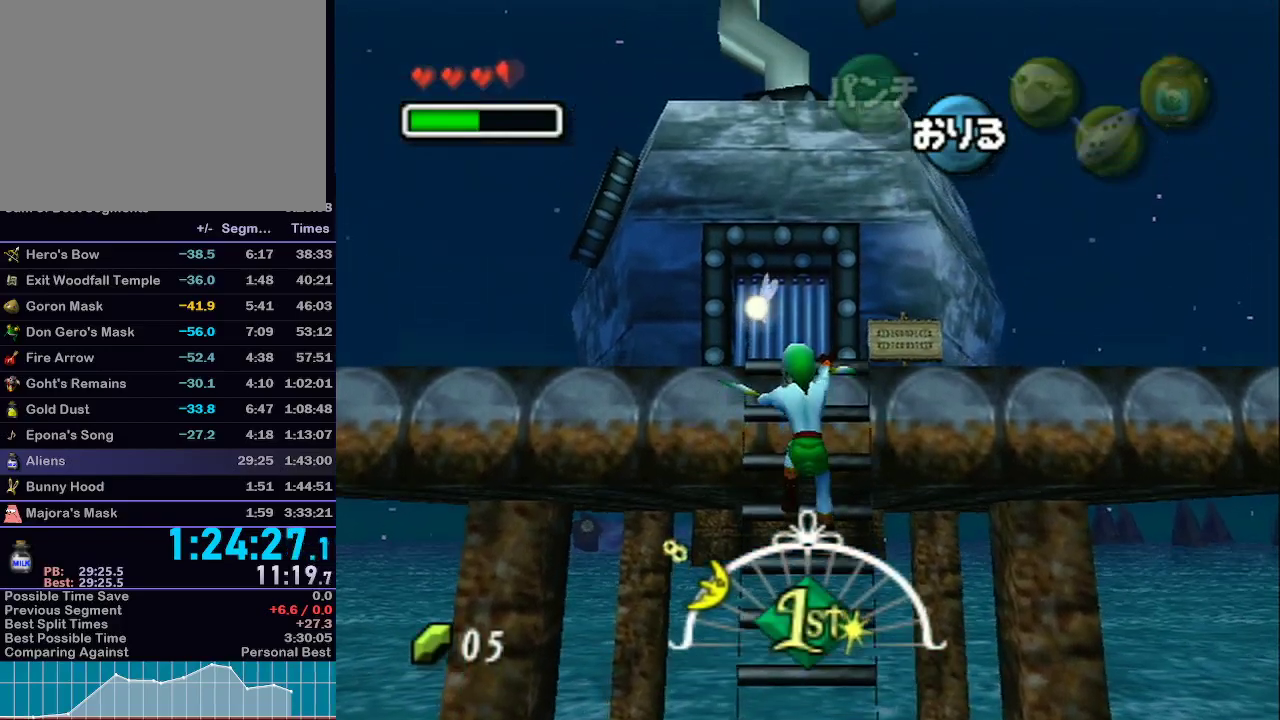
{"buttons": ["L1"], "left_stick": "up", "right_stick": "center", "events": []}
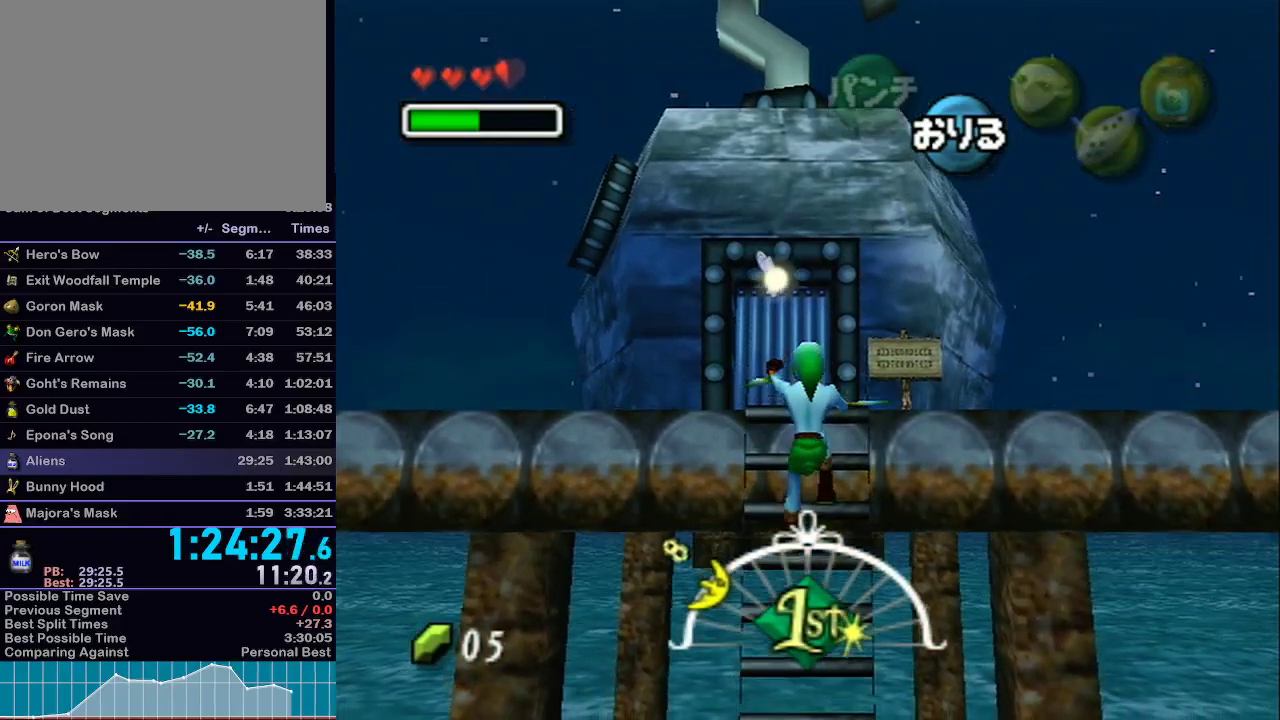
{"buttons": ["A", "L1"], "left_stick": "up", "right_stick": "center", "events": [[483, "A", "down"]]}
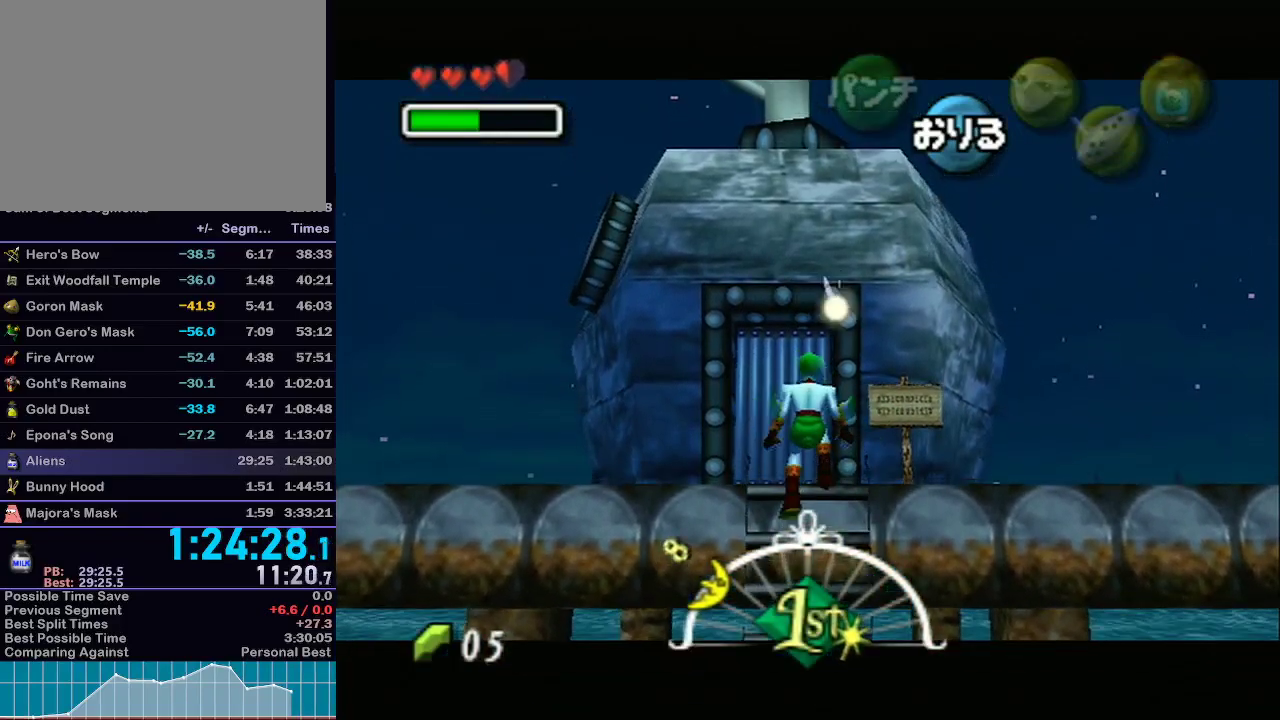
{"buttons": ["A", "L1"], "left_stick": "up", "right_stick": "center", "events": [[17, "A", "up"], [50, "A", "down"], [117, "A", "up"], [183, "A", "down"], [217, "A", "up"], [267, "A", "down"], [300, "A", "up"], [400, "A", "down"], [433, "A", "up"], [467, "A", "down"]]}
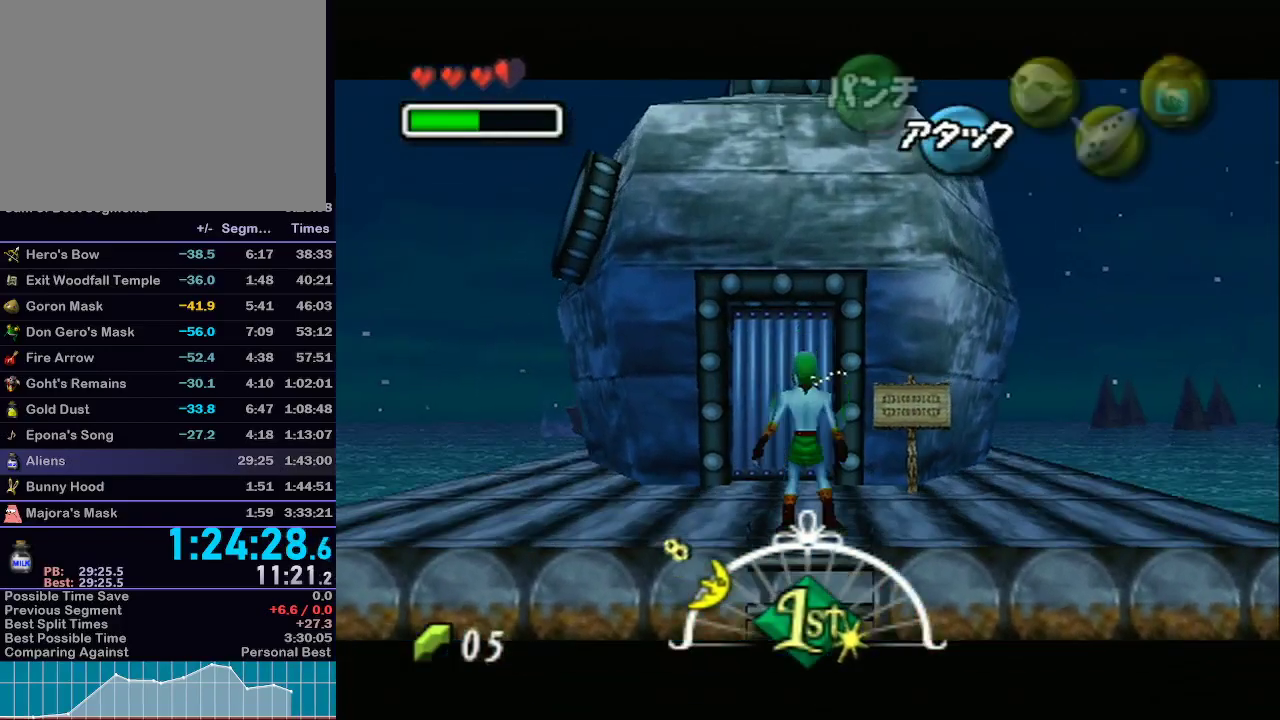
{"buttons": ["A", "L1"], "left_stick": "up", "right_stick": "center", "events": [[33, "A", "up"], [117, "A", "down"], [150, "A", "up"], [183, "A", "down"], [233, "A", "up"], [300, "A", "down"], [333, "A", "up"], [367, "A", "down"], [467, "A", "up"], [500, "A", "down"]]}
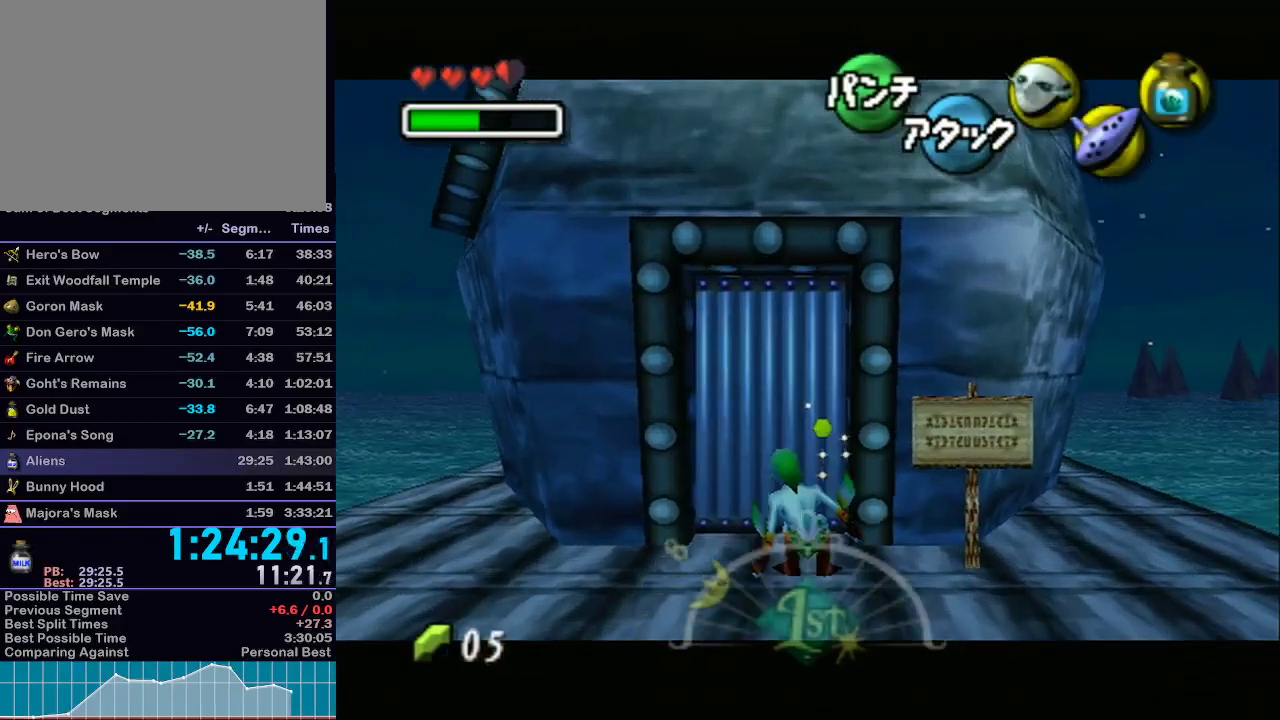
{"buttons": [], "left_stick": "center", "right_stick": "center", "events": [[50, "A", "up"], [117, "A", "down"], [183, "A", "up"], [217, "A", "down"], [267, "A", "up"], [300, "A", "down"], [333, "L1", "up"], [367, "A", "up"], [367, "left_stick", "center"]]}
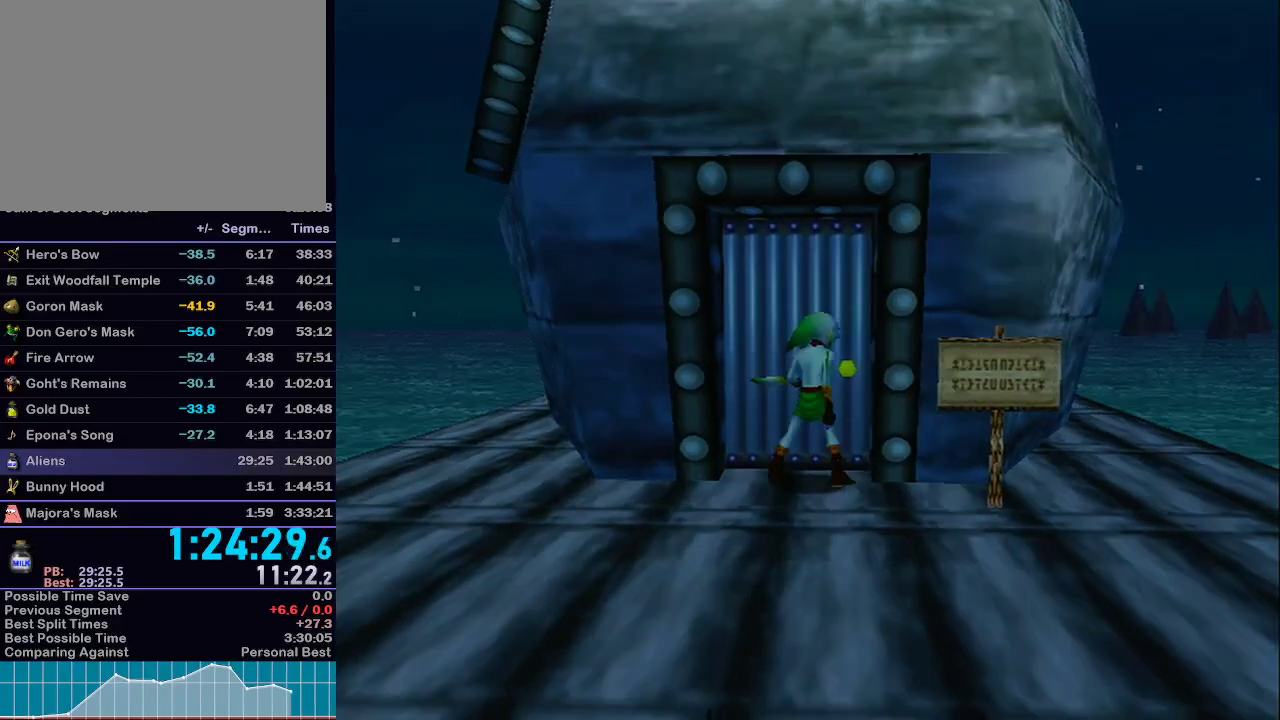
{"buttons": [], "left_stick": "center", "right_stick": "center", "events": []}
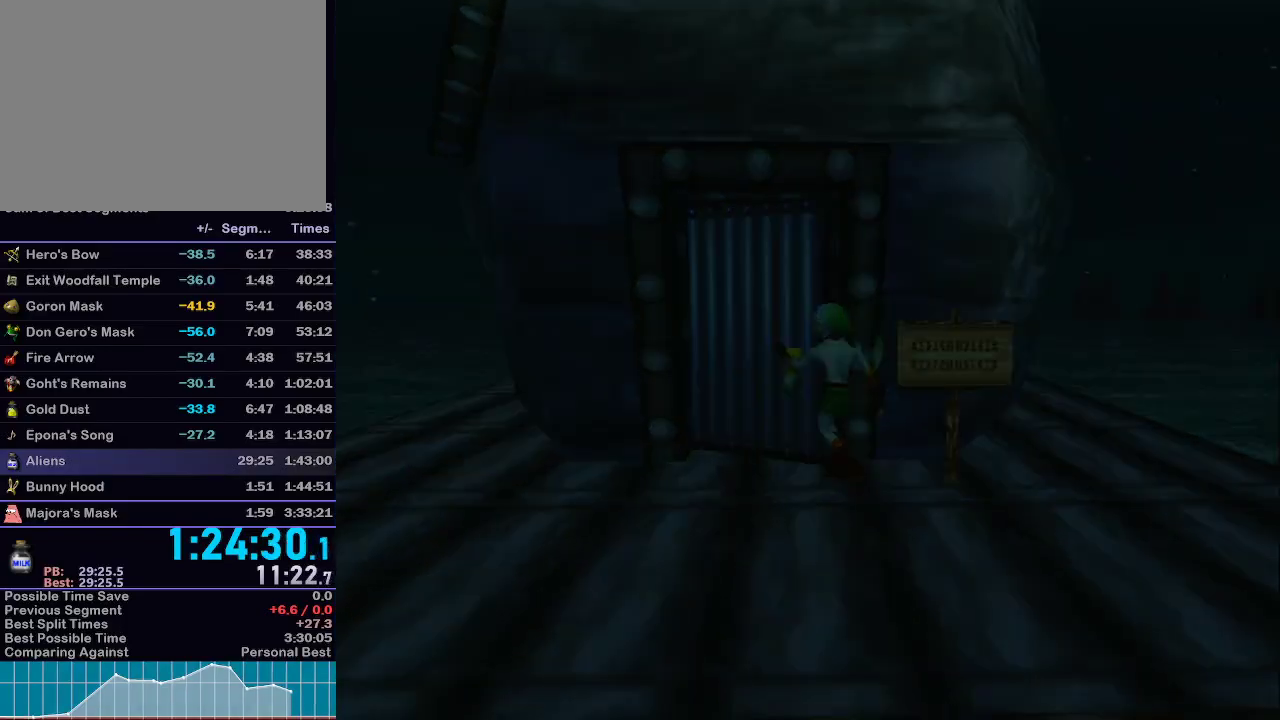
{"buttons": [], "left_stick": "up-right", "right_stick": "center", "events": [[83, "left_stick", "up"], [183, "left_stick", "up-right"]]}
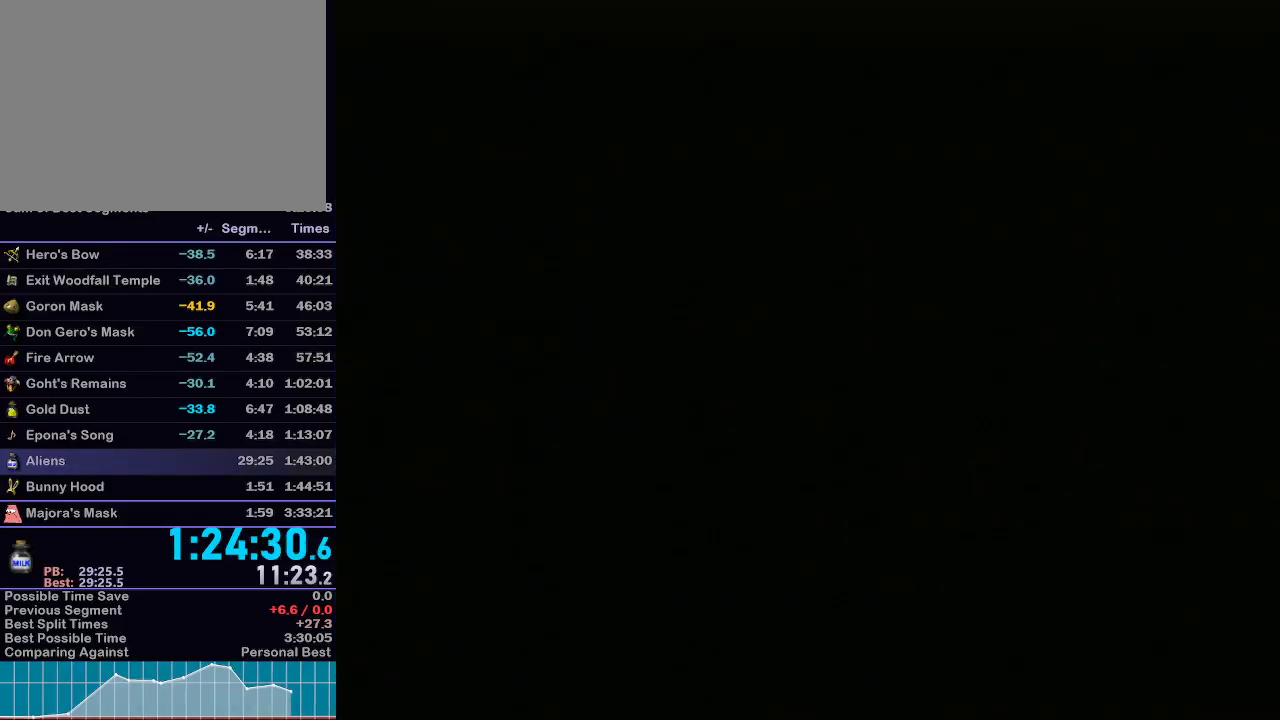
{"buttons": [], "left_stick": "up-right", "right_stick": "center", "events": []}
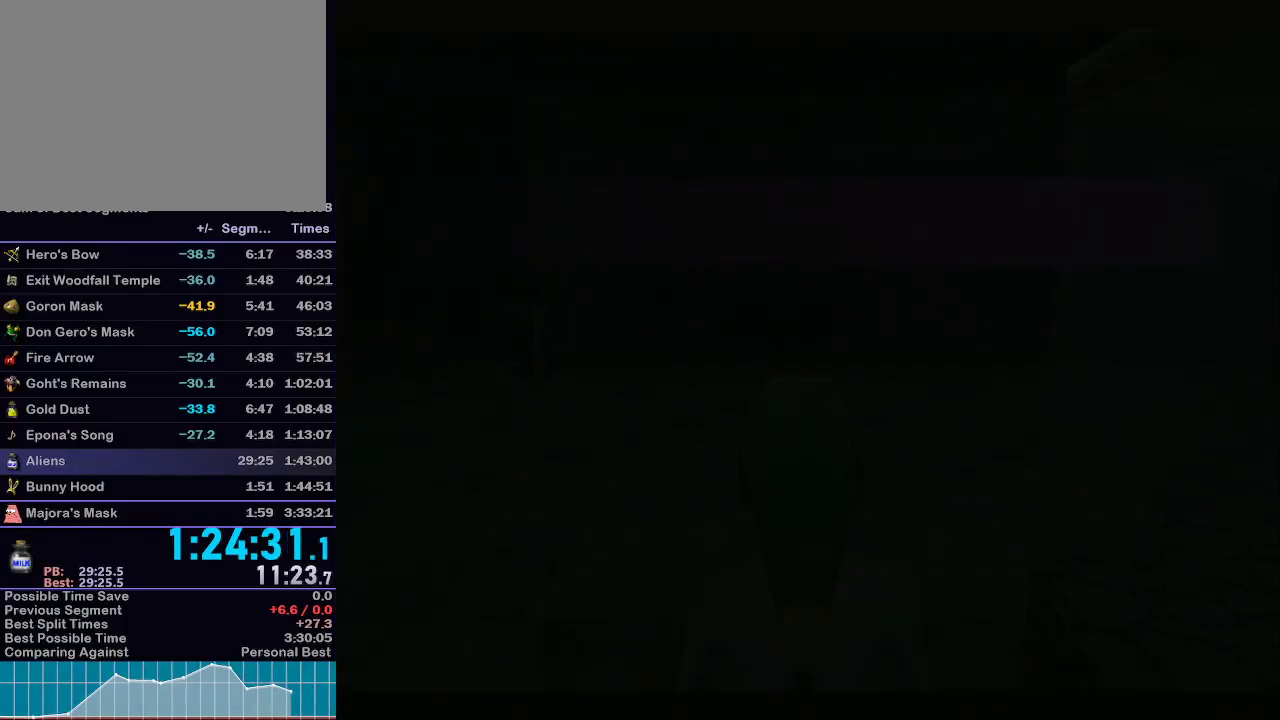
{"buttons": [], "left_stick": "up-right", "right_stick": "center", "events": []}
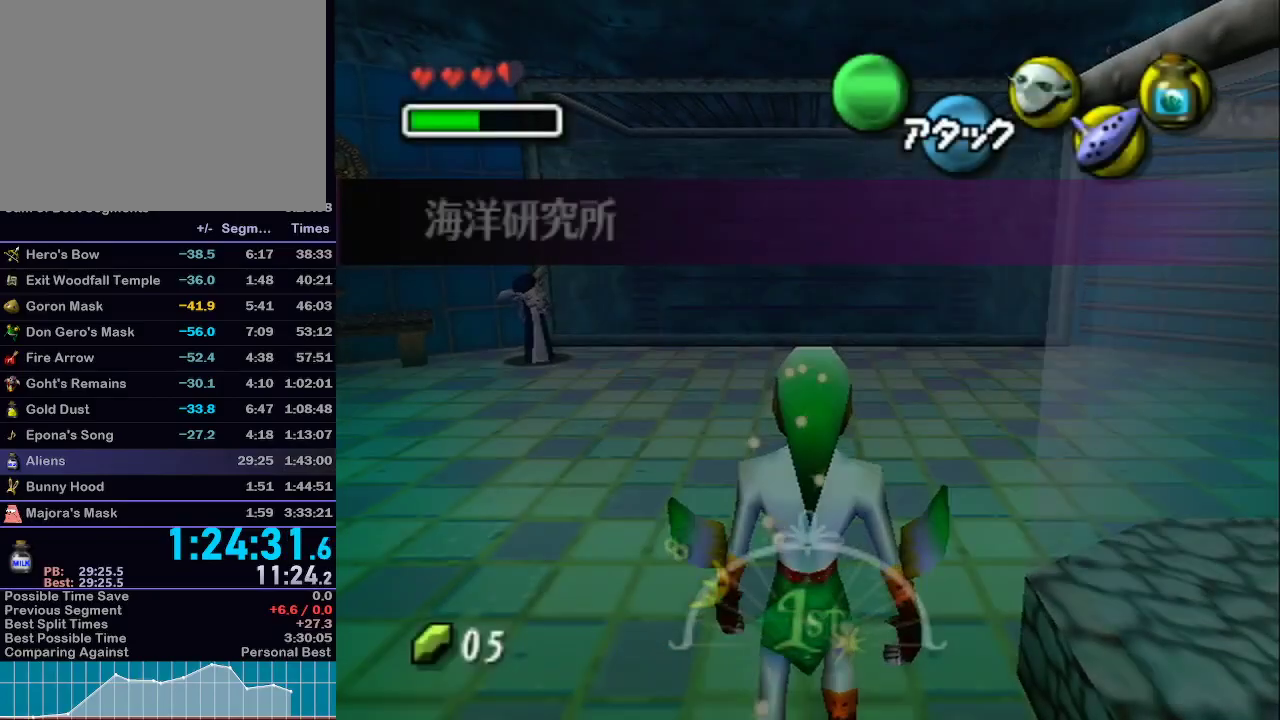
{"buttons": [], "left_stick": "up-right", "right_stick": "center", "events": []}
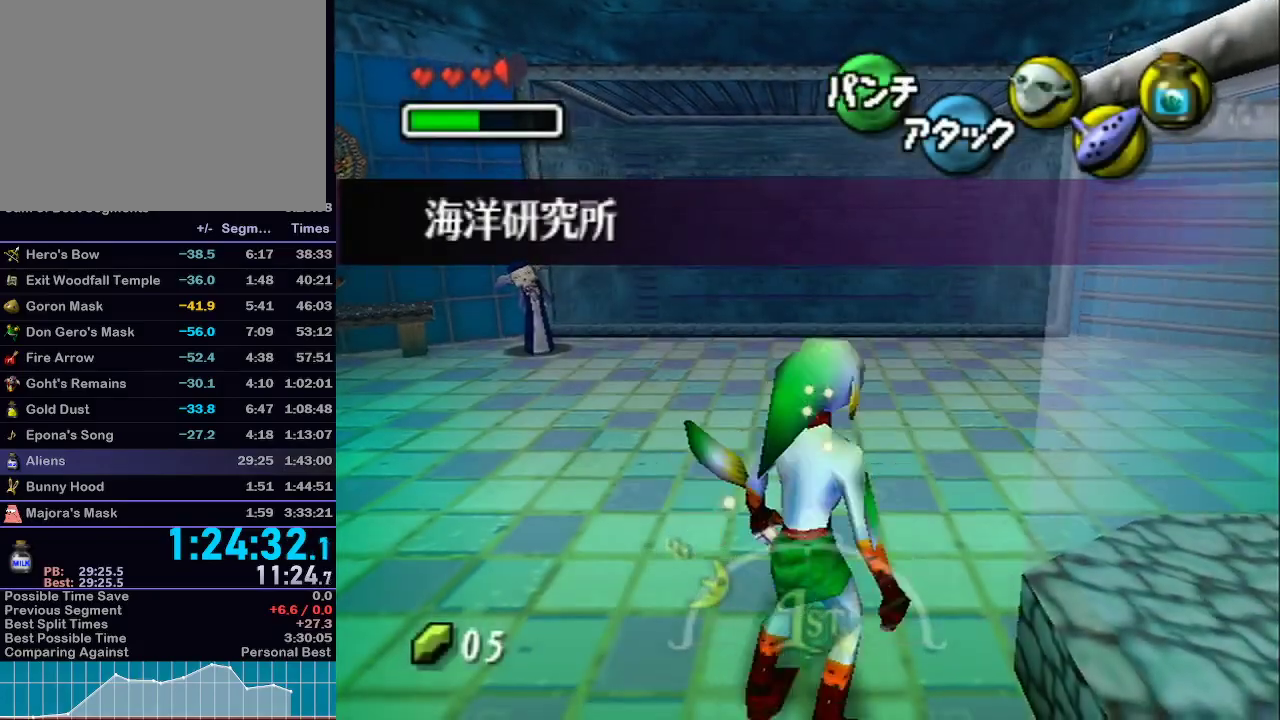
{"buttons": [], "left_stick": "up-right", "right_stick": "center", "events": []}
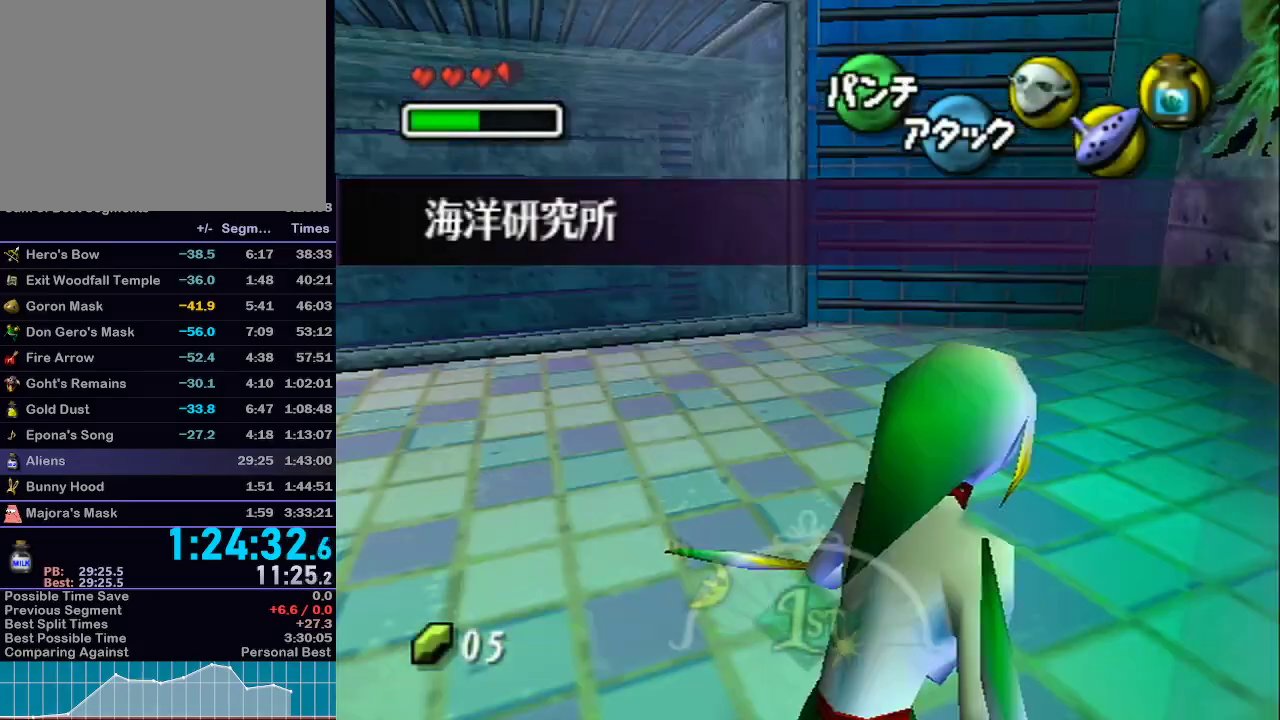
{"buttons": [], "left_stick": "up-right", "right_stick": "center", "events": []}
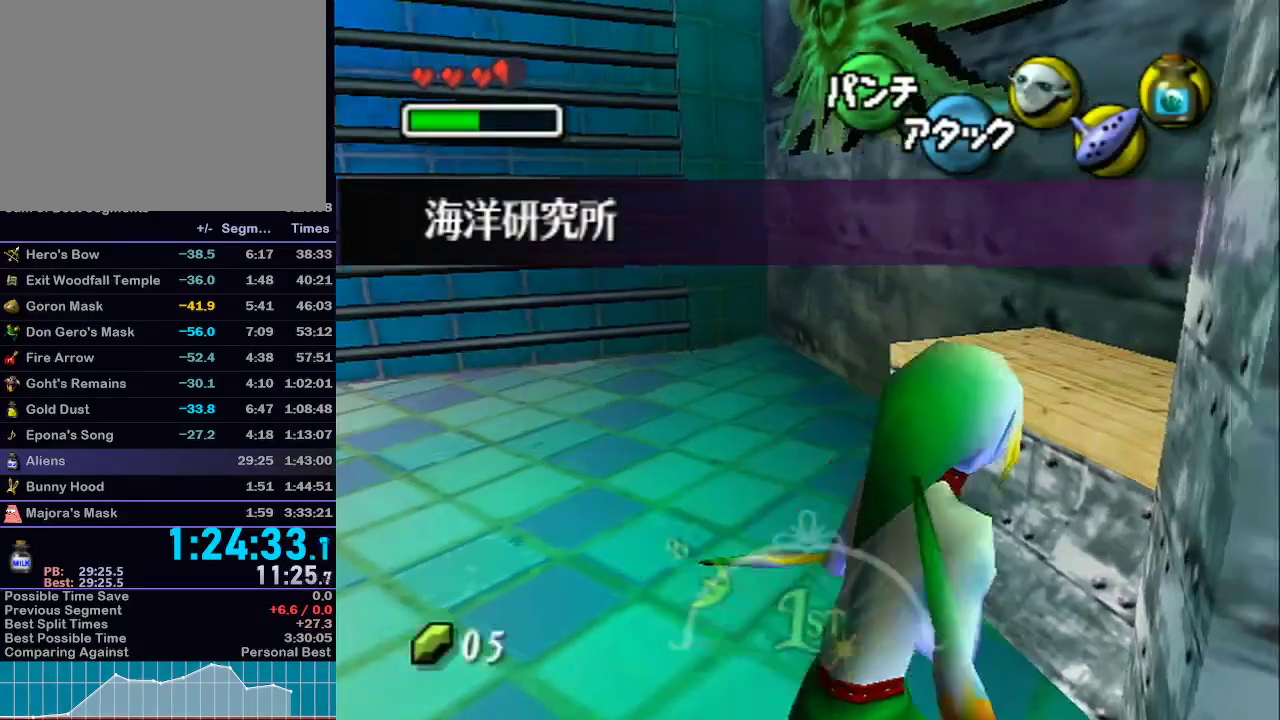
{"buttons": ["L1"], "left_stick": "up", "right_stick": "center", "events": [[200, "L1", "down"], [233, "left_stick", "center"], [300, "left_stick", "up"]]}
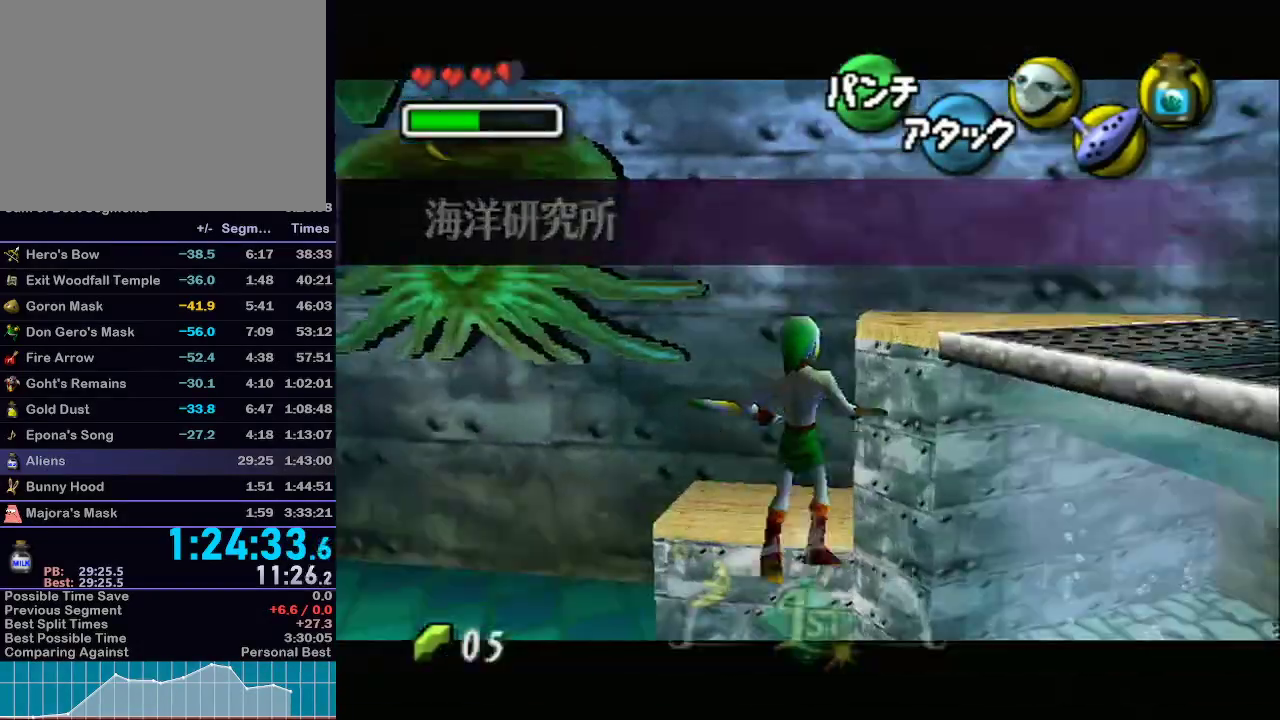
{"buttons": [], "left_stick": "left", "right_stick": "center", "events": [[300, "L1", "up"], [333, "left_stick", "center"], [433, "left_stick", "left"]]}